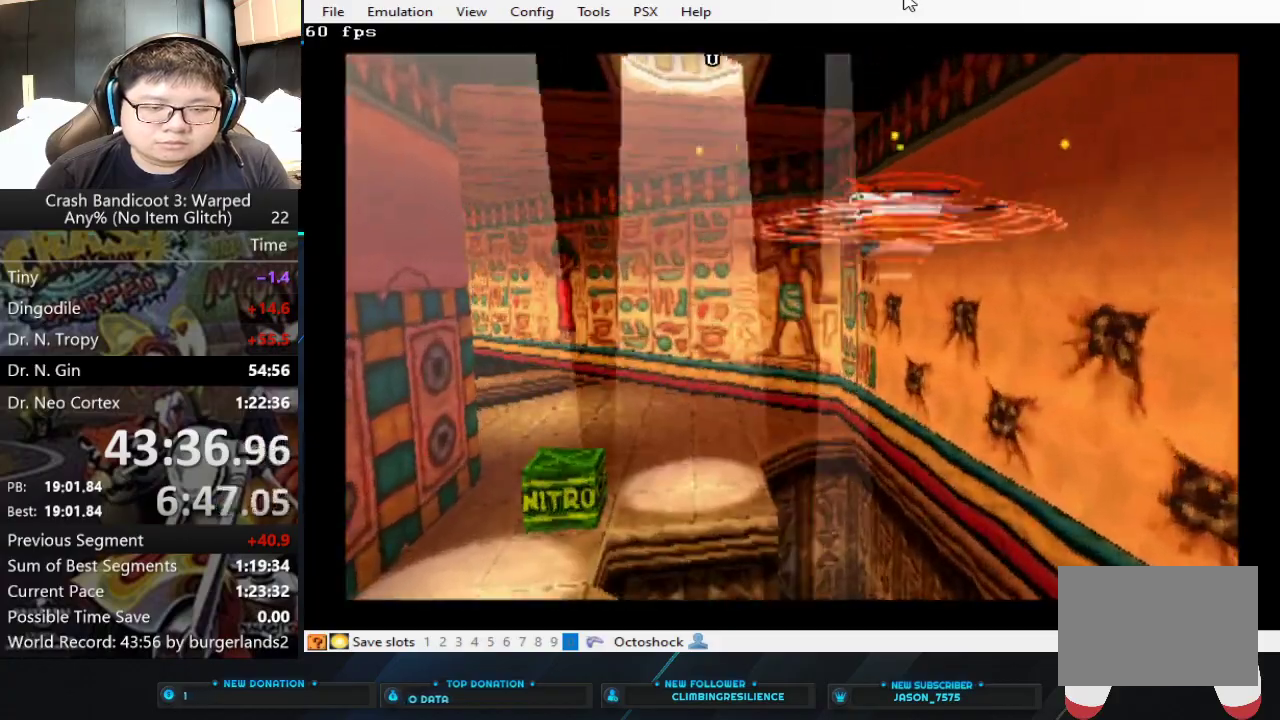
Gameplay with a controller (PlayStation layout); each line is a JSON object with the inputs held at the frame after it. "events" lists button and stick changes between this image and that frame as [ms after this image, input, new state], when the widget could be followed in between. Not read: L2 R2 R3 right_stick.
{"buttons": [], "left_stick": "up", "events": [[67, "SQUARE", "down"], [133, "SQUARE", "up"], [167, "SQUARE", "down"], [233, "SQUARE", "up"], [300, "SQUARE", "down"], [367, "SQUARE", "up"], [433, "SQUARE", "down"], [500, "SQUARE", "up"]]}
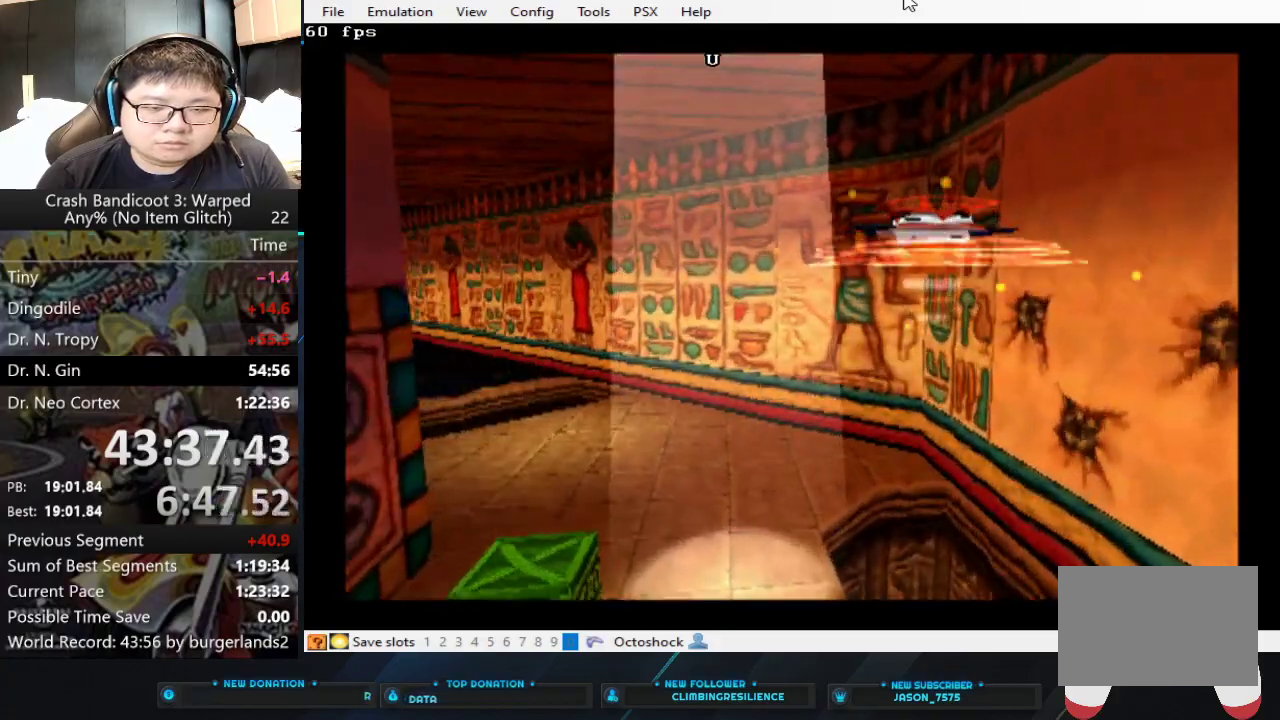
{"buttons": [], "left_stick": "up", "events": [[33, "SQUARE", "down"], [133, "SQUARE", "up"]]}
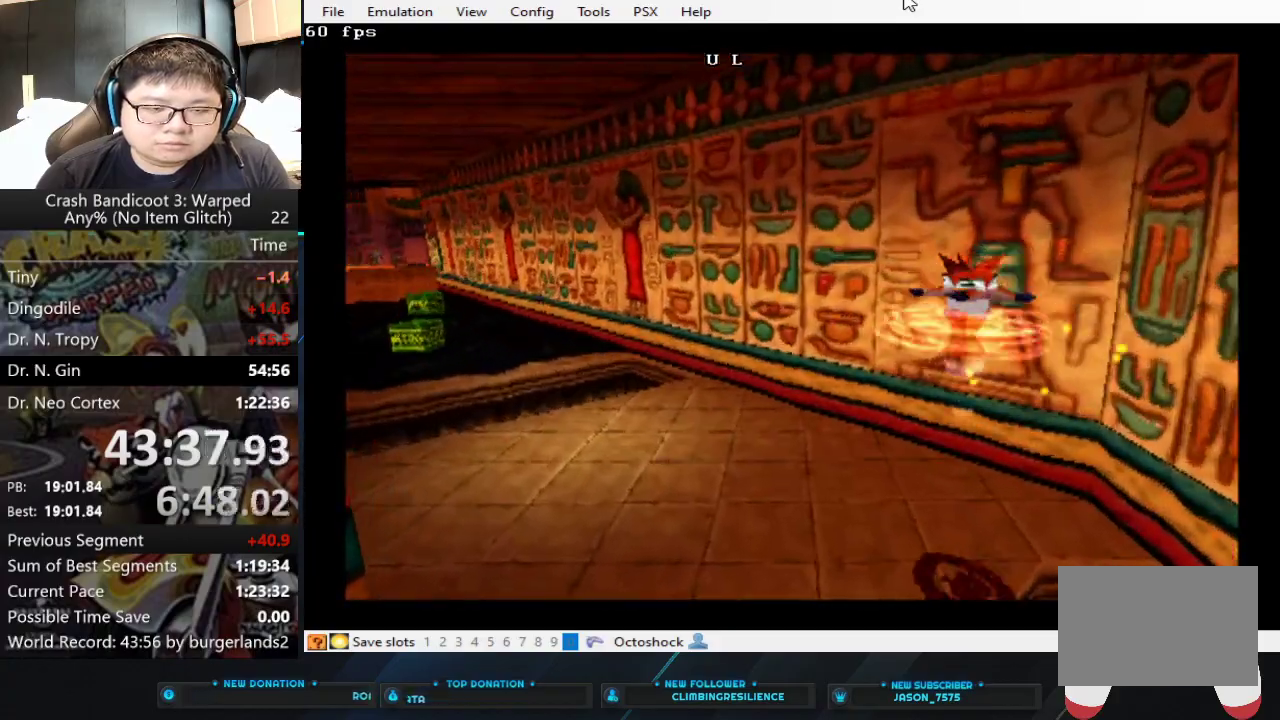
{"buttons": [], "left_stick": "up", "events": []}
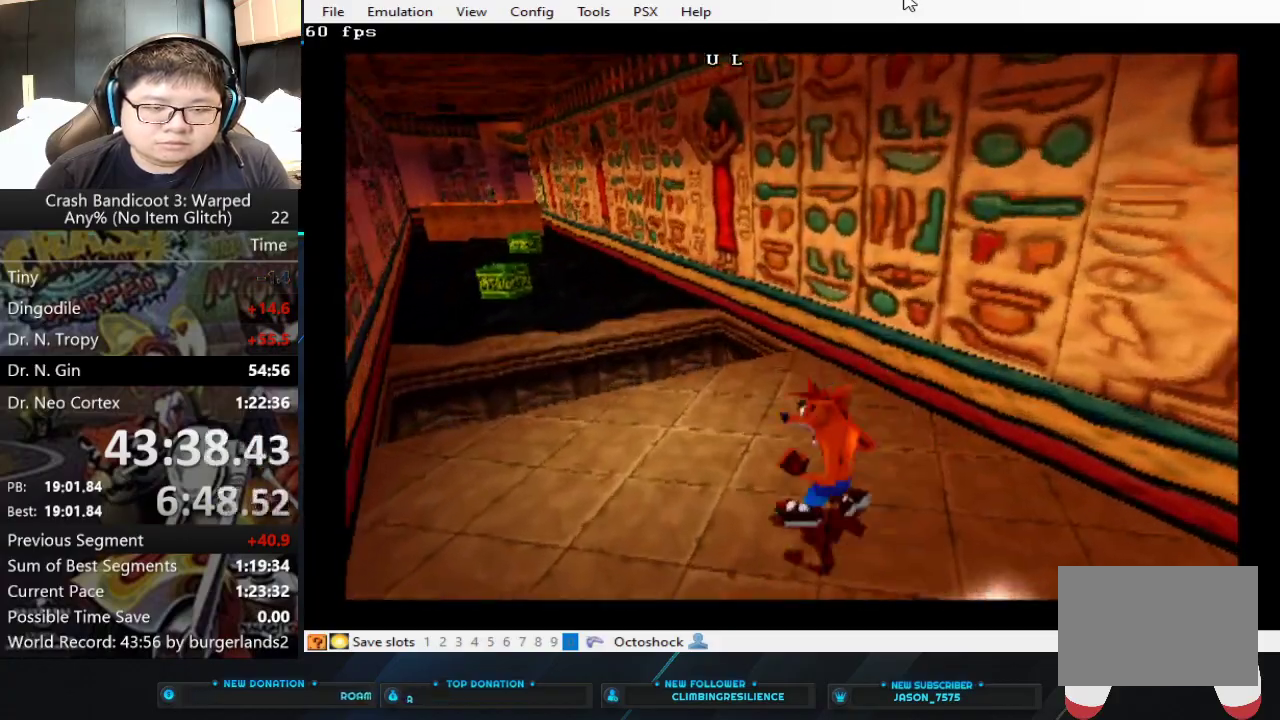
{"buttons": [], "left_stick": "up", "events": []}
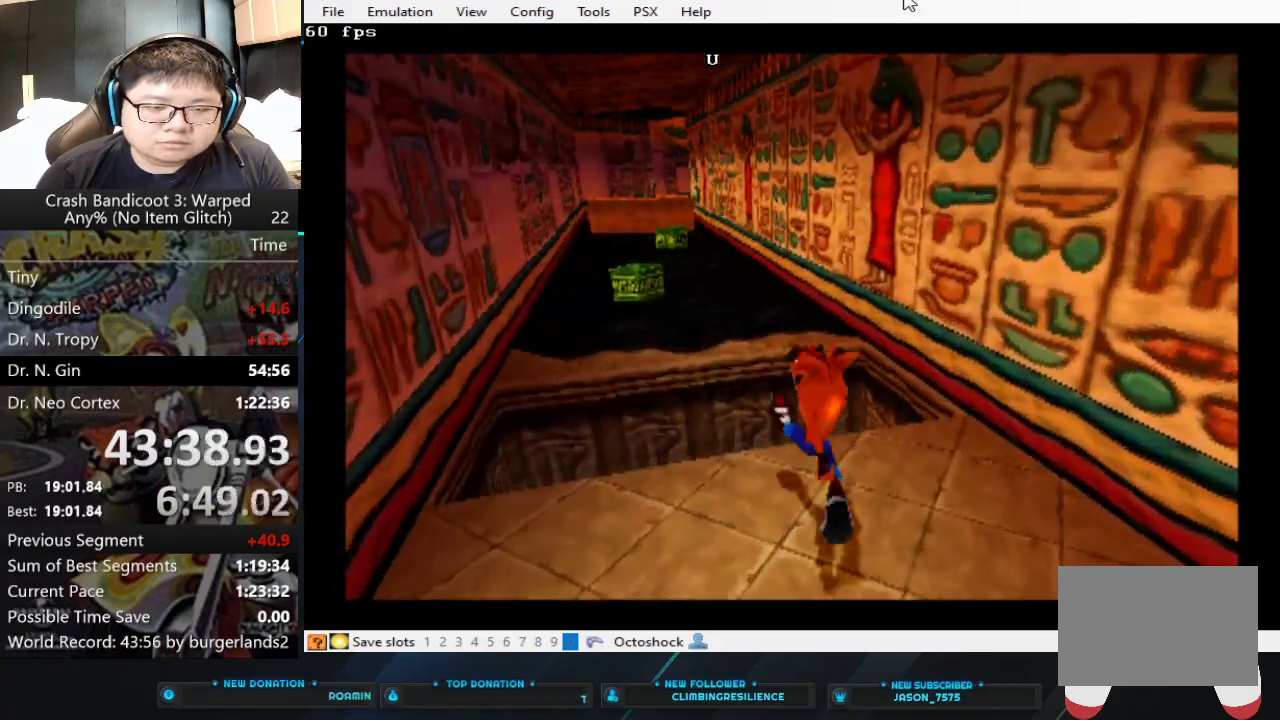
{"buttons": ["CROSS"], "left_stick": "up", "events": [[233, "CROSS", "down"]]}
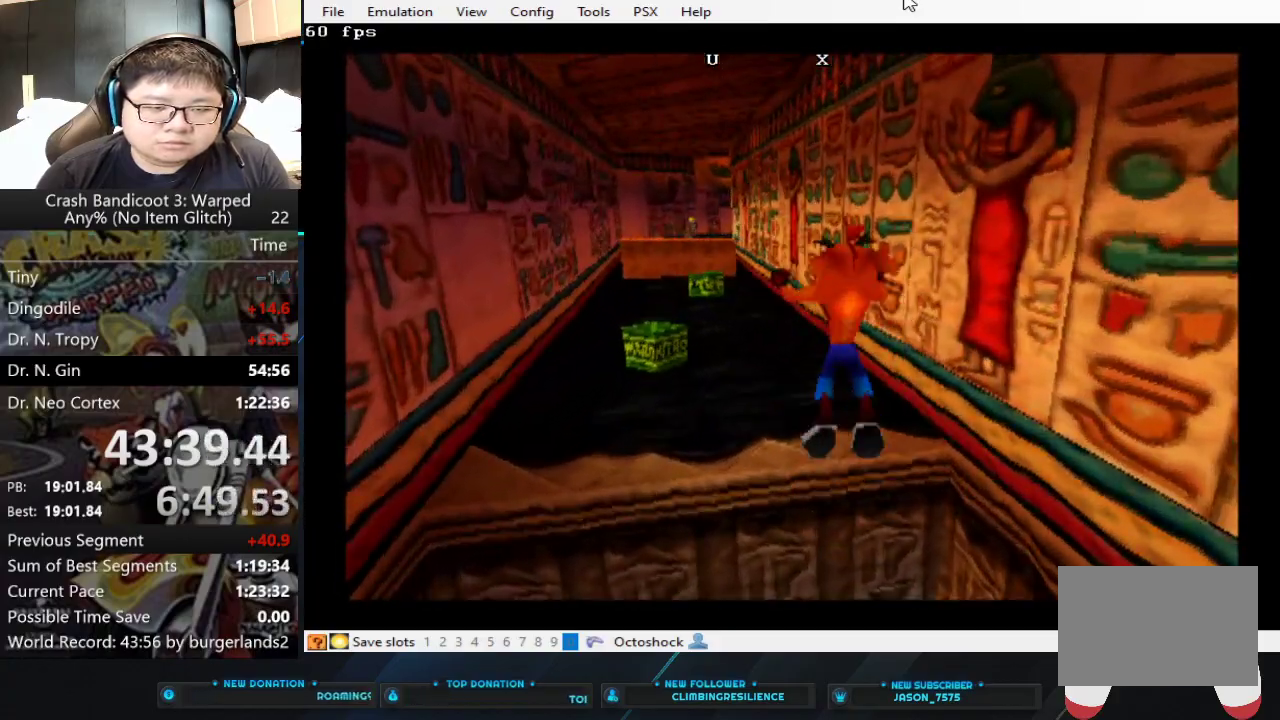
{"buttons": [], "left_stick": "center", "events": [[333, "CROSS", "up"], [467, "left_stick", "center"]]}
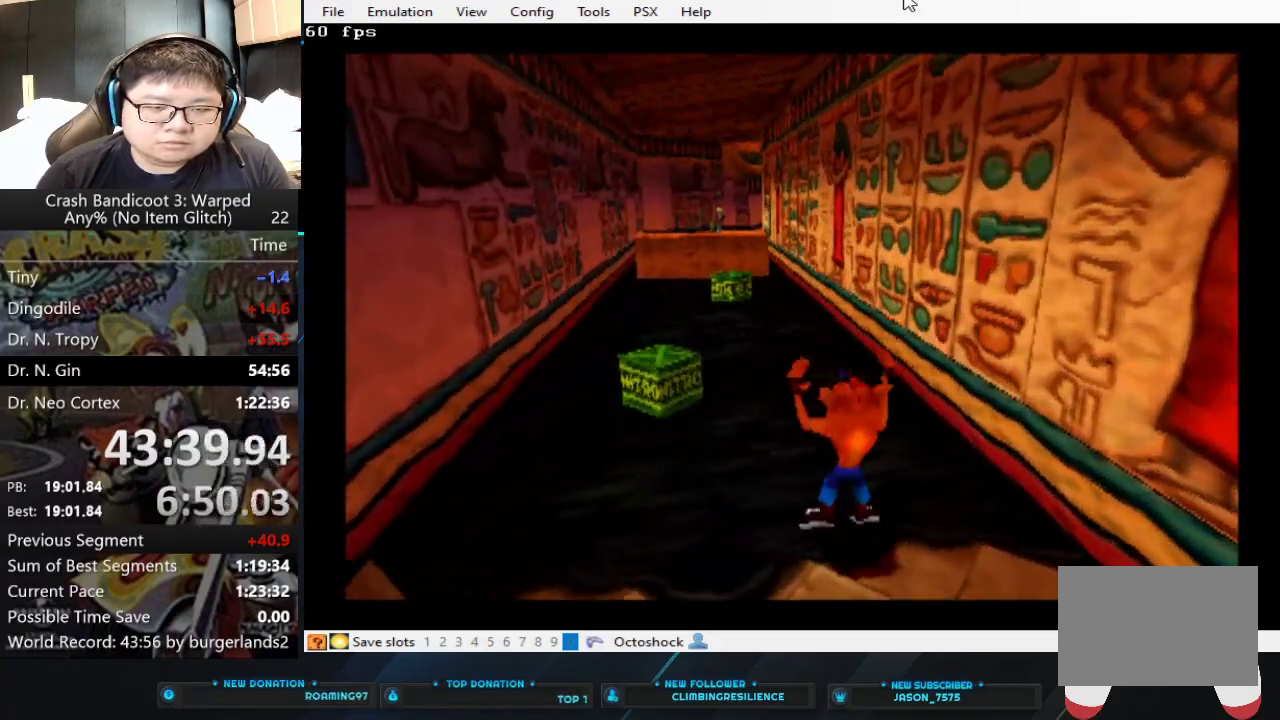
{"buttons": [], "left_stick": "center", "events": []}
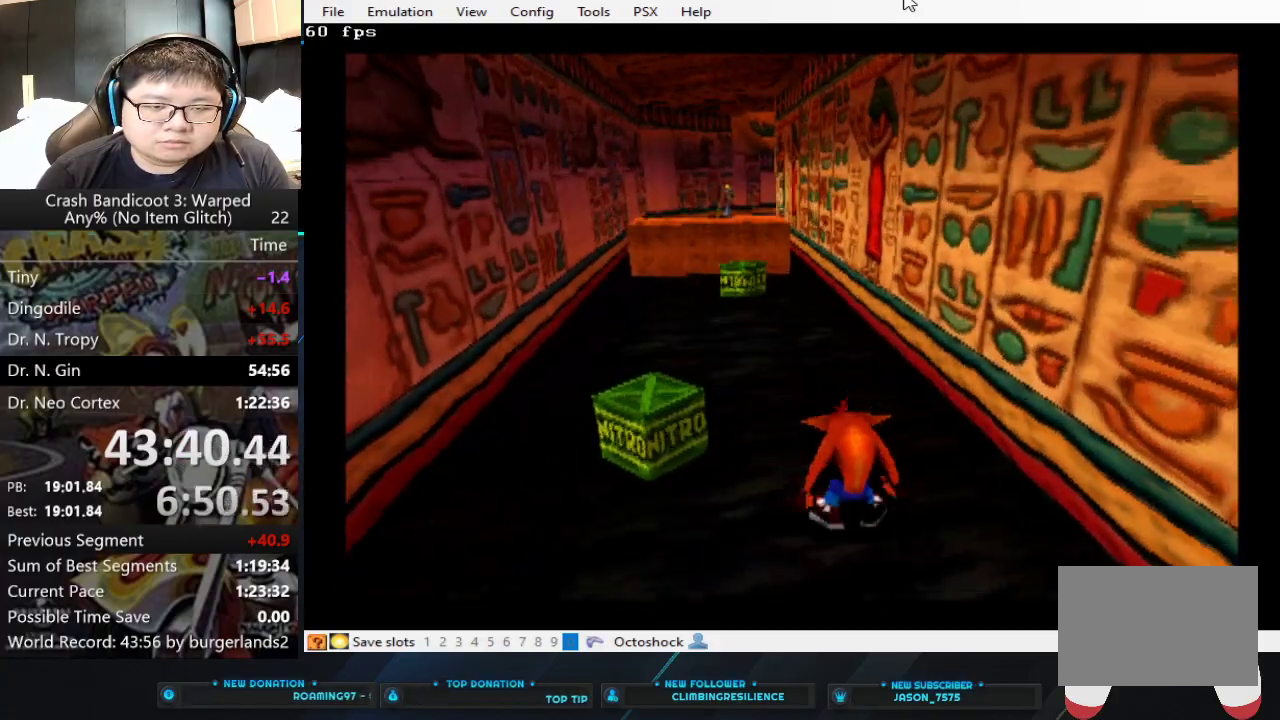
{"buttons": [], "left_stick": "center", "events": [[67, "left_stick", "down"], [300, "left_stick", "center"]]}